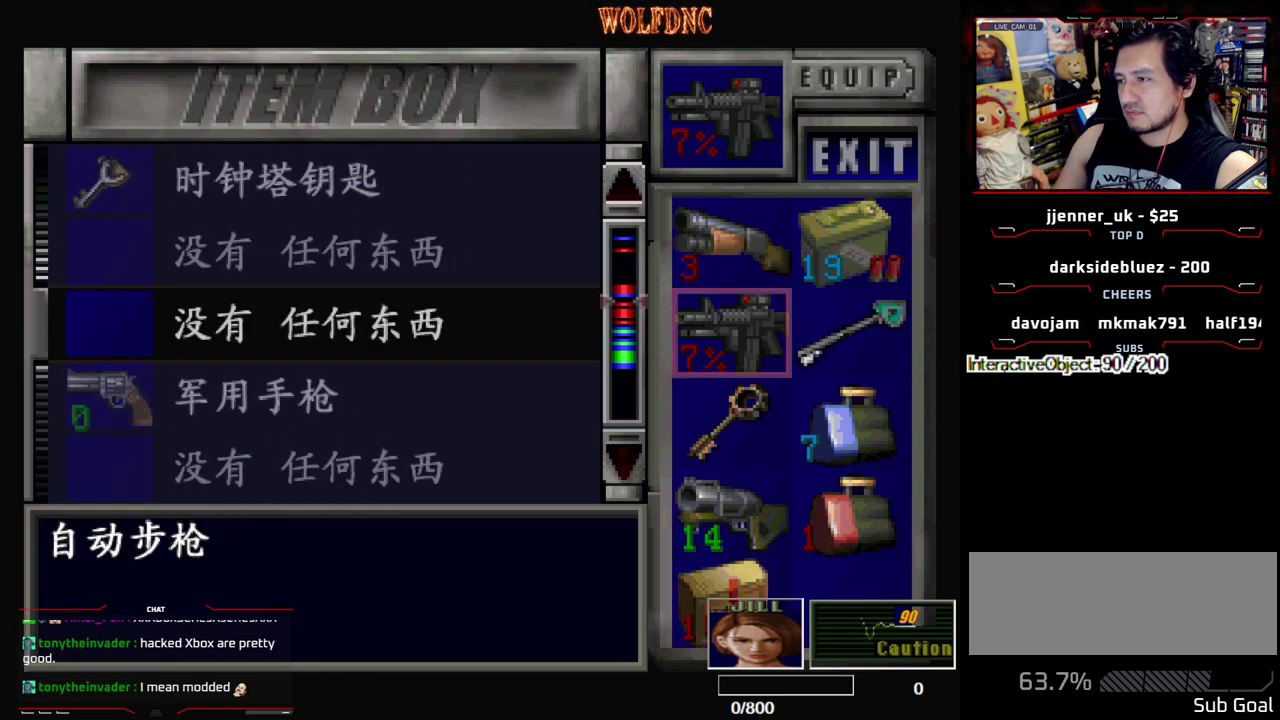
Gameplay with a controller (PlayStation layout); each line is a JSON object with the inputs held at the frame after it. "events" lists button and stick changes between this image and that frame as [ms after this image, input, new state], when the widget could be followed in between. Not read: L3 R3.
{"buttons": ["CROSS"], "events": [[17, "DPAD_RIGHT", "down"], [150, "DPAD_RIGHT", "up"], [200, "DPAD_UP", "down"], [300, "CROSS", "down"], [300, "DPAD_UP", "up"], [433, "CROSS", "up"], [483, "CROSS", "down"]]}
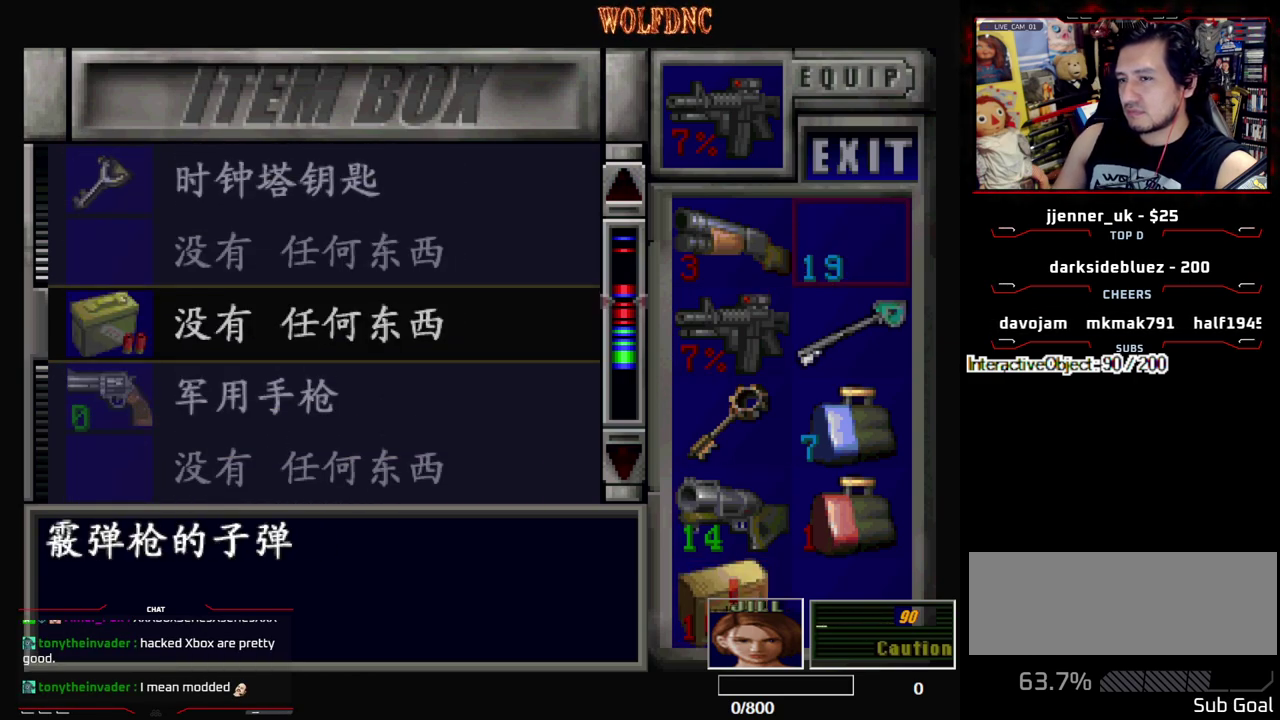
{"buttons": ["DPAD_DOWN"], "events": [[133, "CROSS", "up"], [167, "DPAD_DOWN", "down"], [317, "DPAD_LEFT", "down"], [500, "DPAD_LEFT", "up"]]}
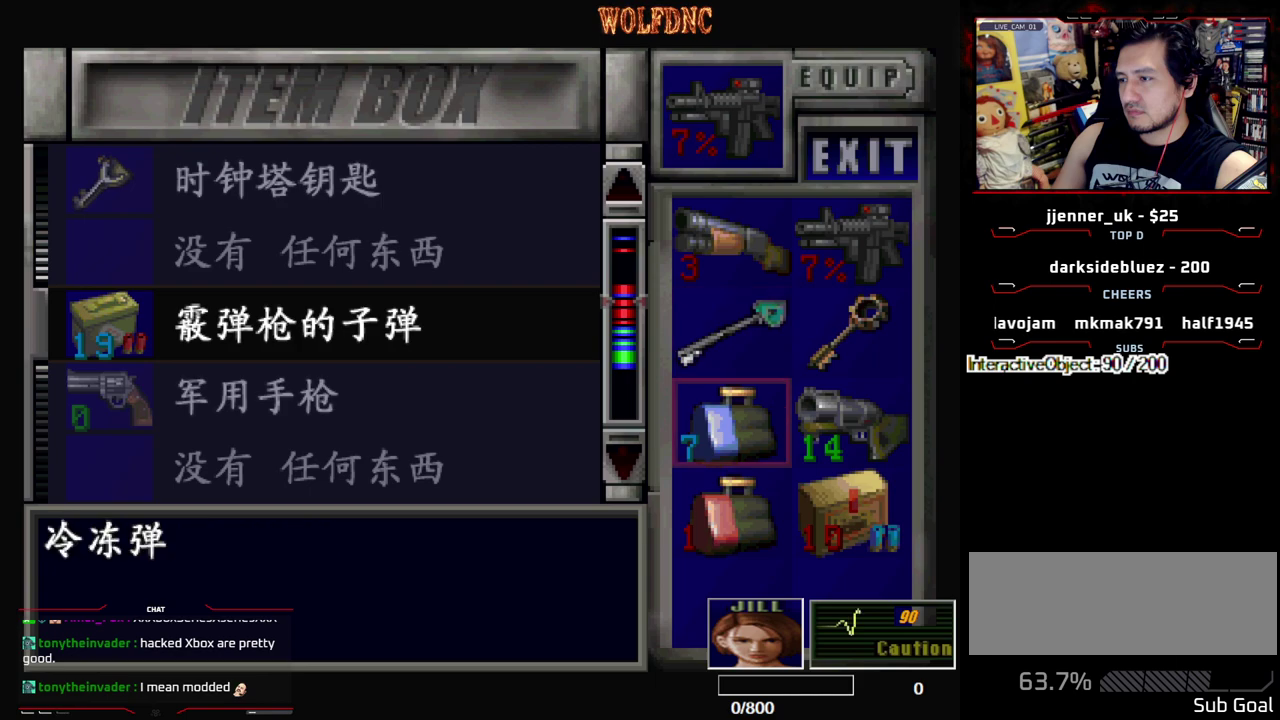
{"buttons": [], "events": [[100, "DPAD_DOWN", "up"], [233, "DPAD_UP", "down"], [383, "DPAD_UP", "up"]]}
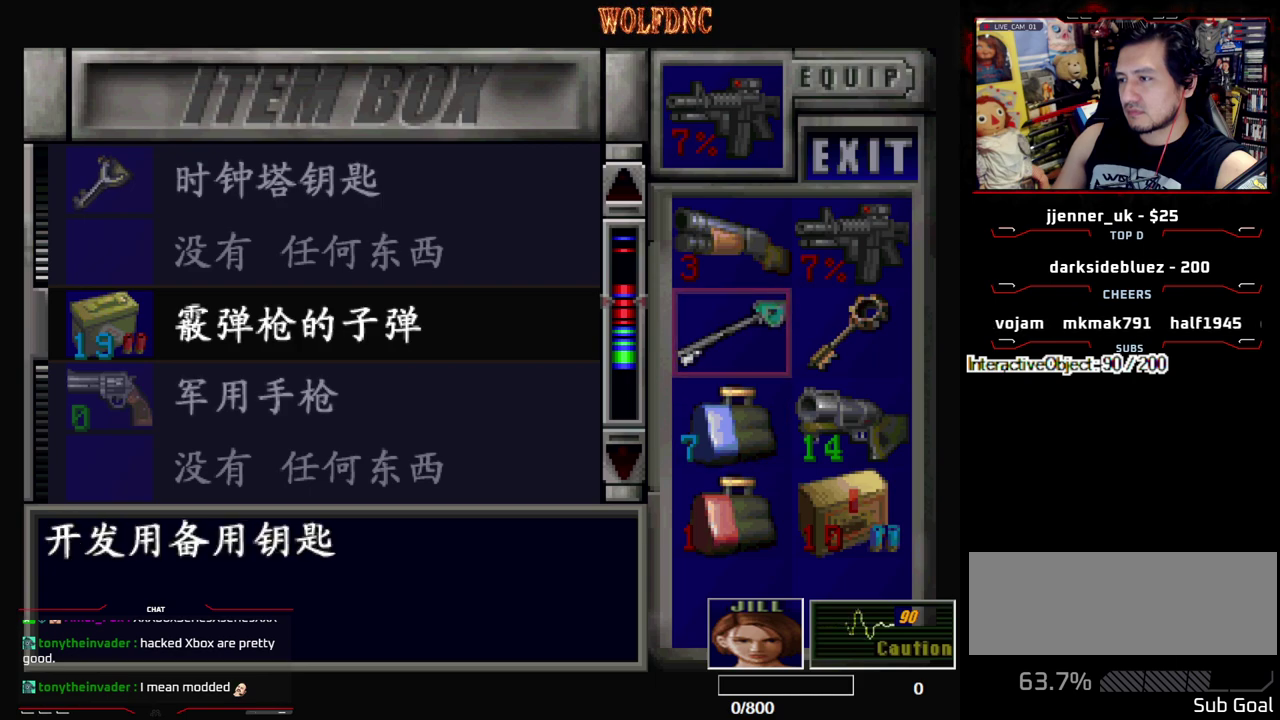
{"buttons": ["DPAD_DOWN", "DPAD_LEFT"], "events": [[67, "DPAD_RIGHT", "down"], [150, "DPAD_RIGHT", "up"], [300, "DPAD_DOWN", "down"], [433, "DPAD_LEFT", "down"]]}
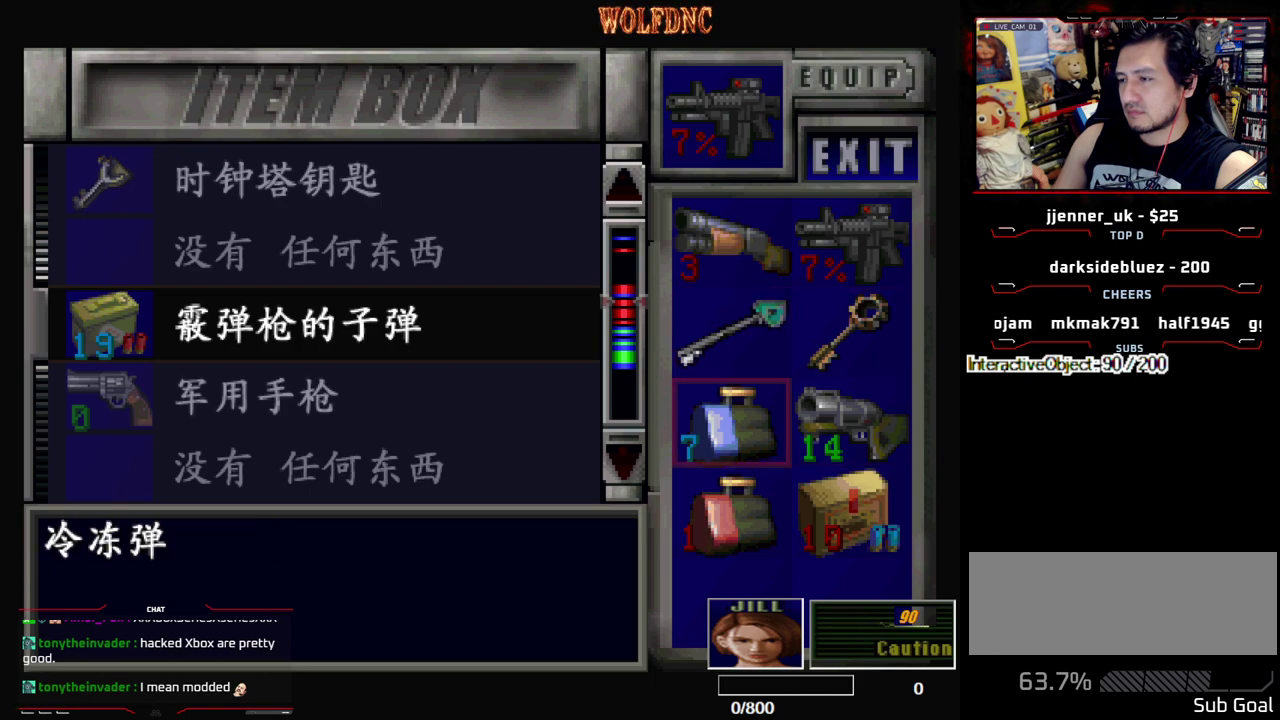
{"buttons": ["DPAD_UP"], "events": [[83, "DPAD_DOWN", "up"], [83, "DPAD_LEFT", "up"], [450, "DPAD_UP", "down"]]}
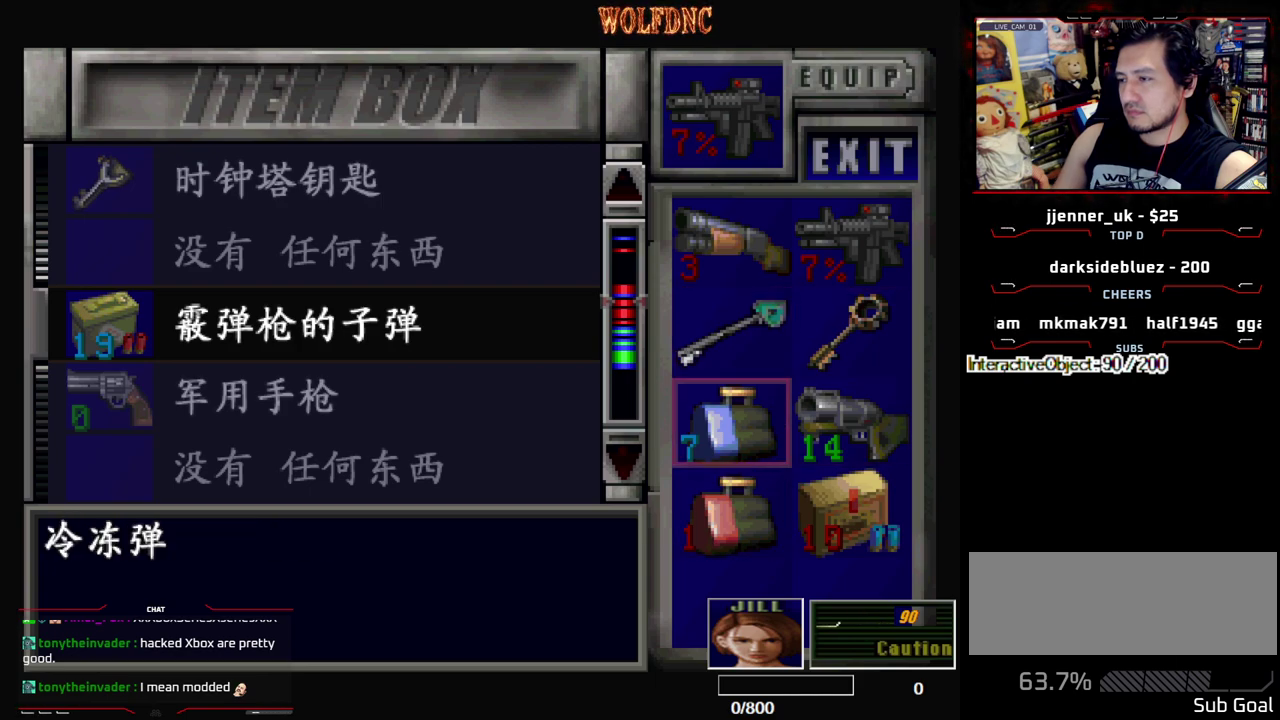
{"buttons": ["DPAD_DOWN"], "events": [[50, "DPAD_UP", "up"], [333, "DPAD_DOWN", "down"], [417, "DPAD_DOWN", "up"], [467, "DPAD_DOWN", "down"]]}
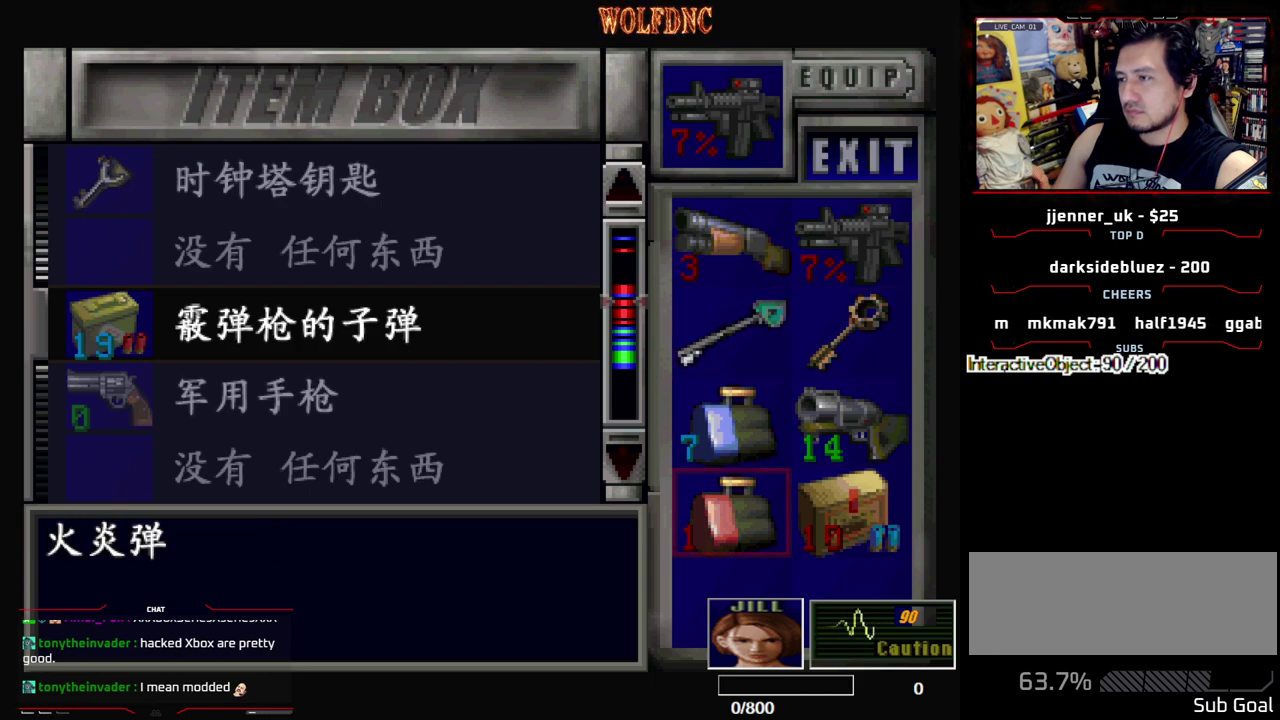
{"buttons": ["CROSS"], "events": [[117, "DPAD_DOWN", "up"], [483, "CROSS", "down"]]}
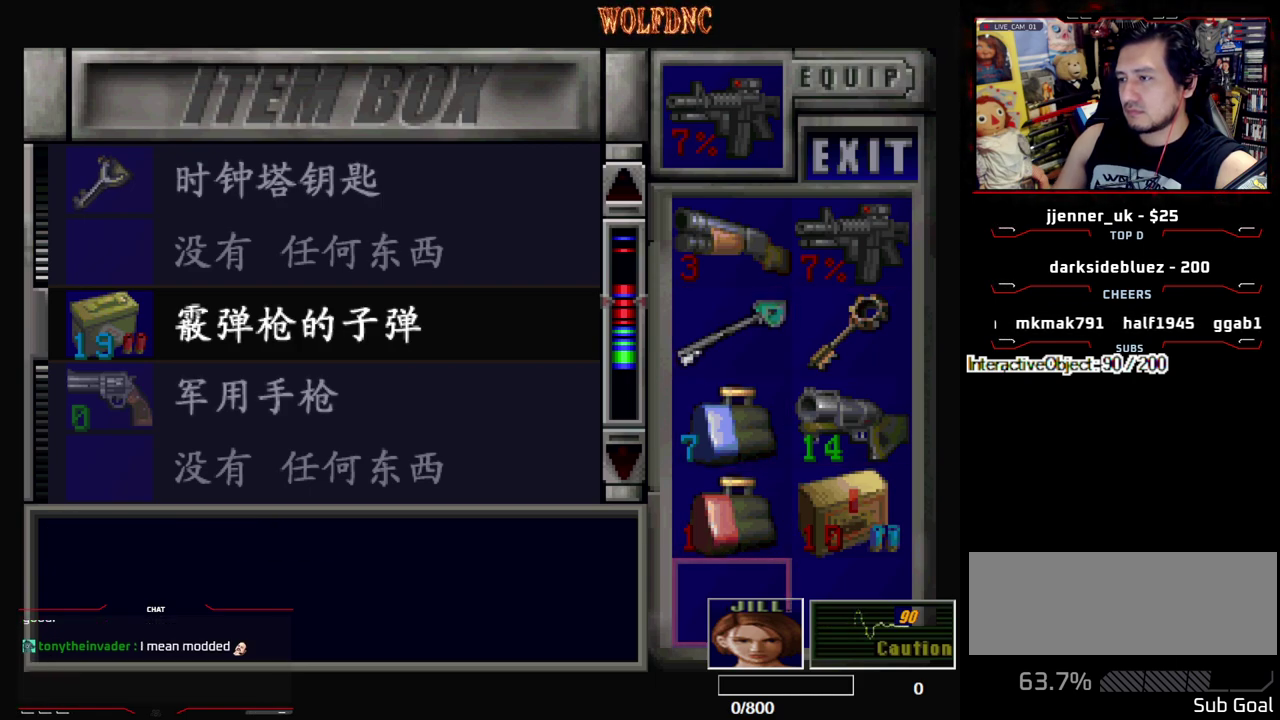
{"buttons": [], "events": [[133, "CROSS", "up"], [133, "DPAD_UP", "down"], [350, "DPAD_UP", "up"]]}
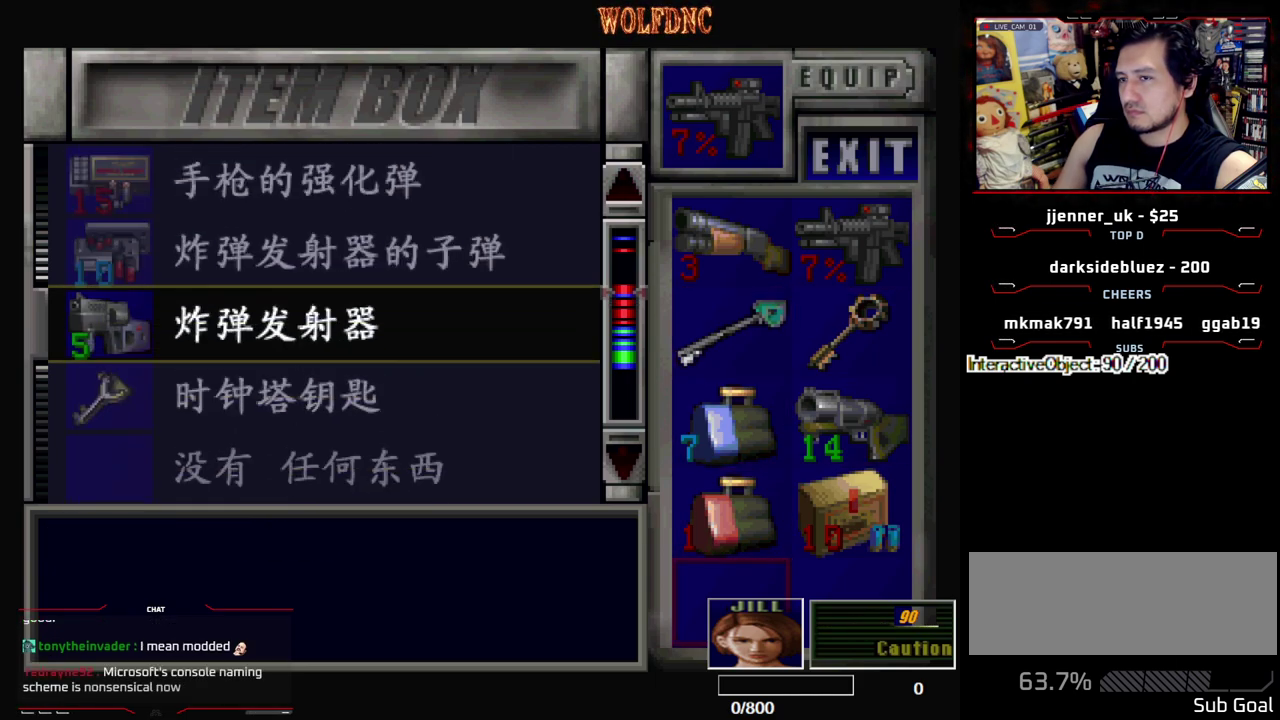
{"buttons": [], "events": [[50, "DPAD_UP", "down"], [367, "DPAD_UP", "up"]]}
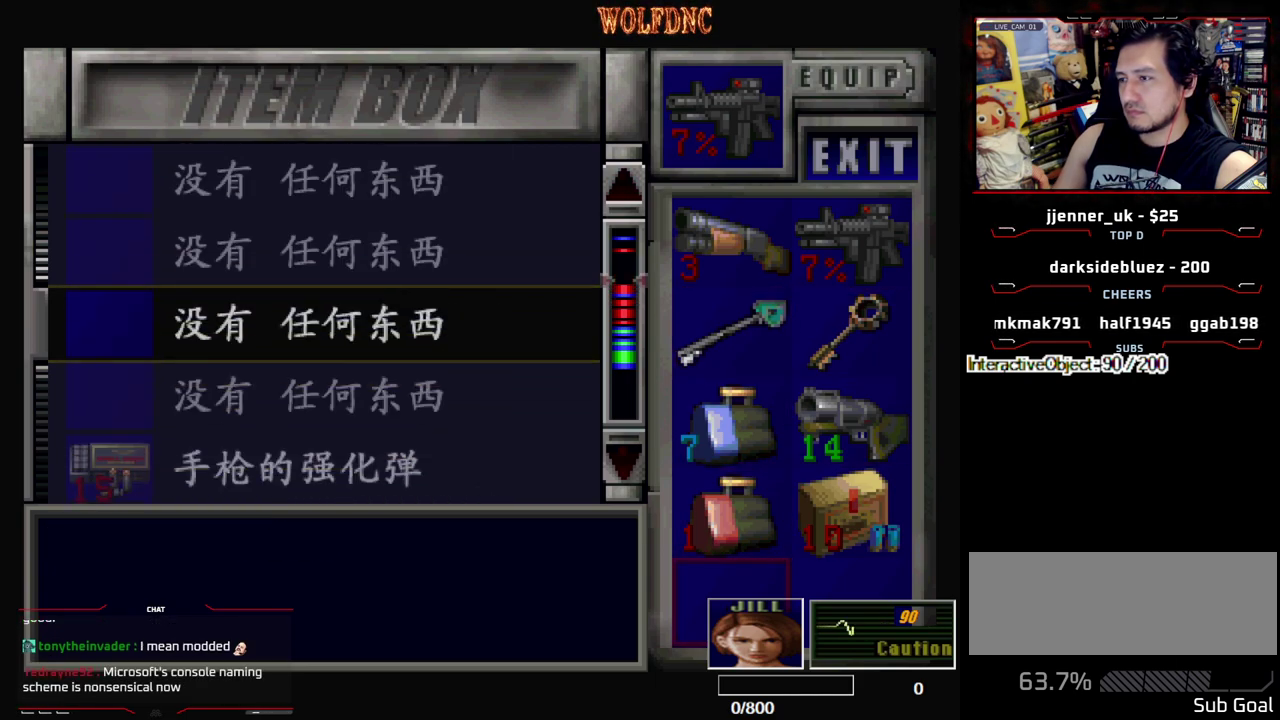
{"buttons": ["DPAD_UP"], "events": [[383, "DPAD_UP", "down"]]}
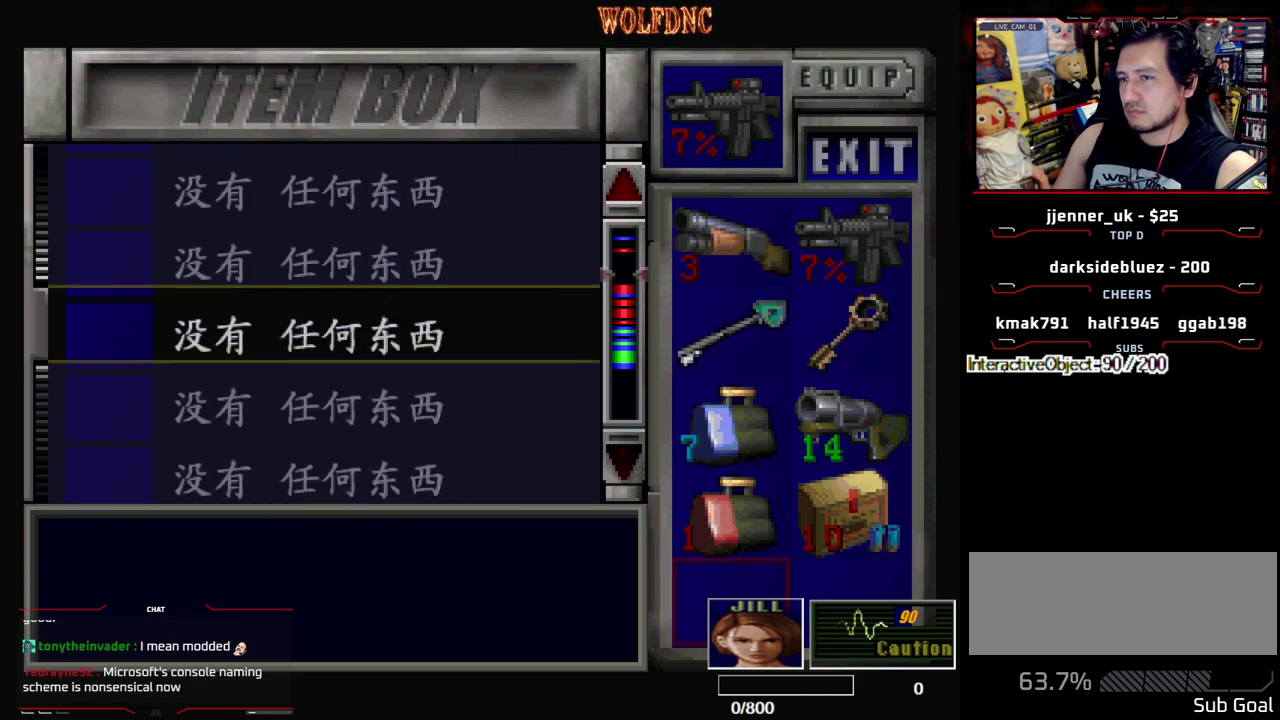
{"buttons": ["DPAD_DOWN"], "events": [[167, "DPAD_UP", "up"], [267, "DPAD_DOWN", "down"]]}
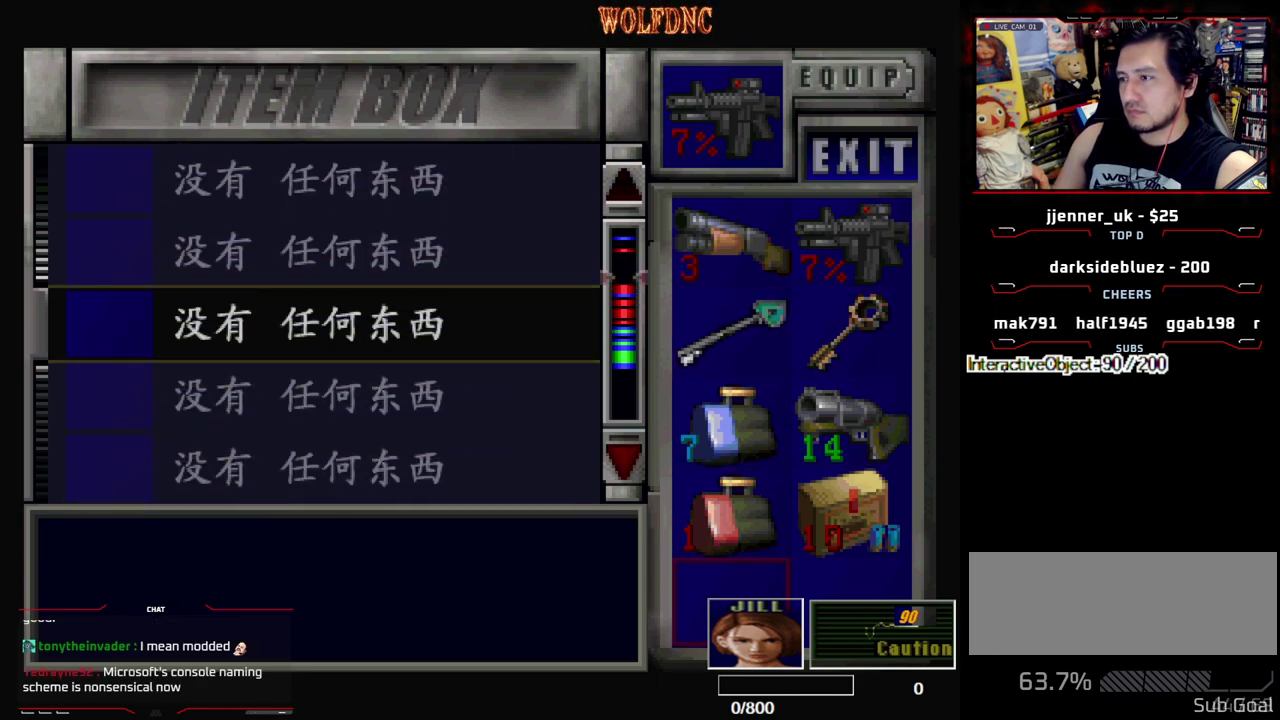
{"buttons": [], "events": [[333, "DPAD_DOWN", "up"]]}
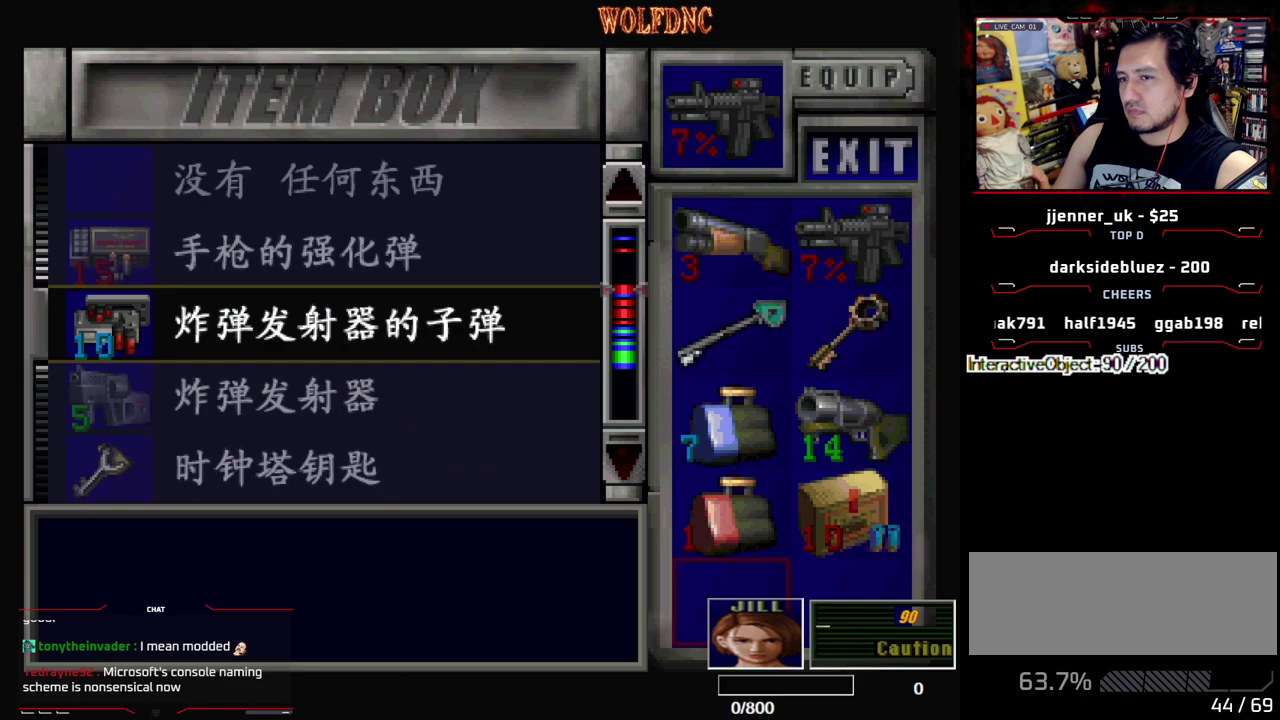
{"buttons": [], "events": []}
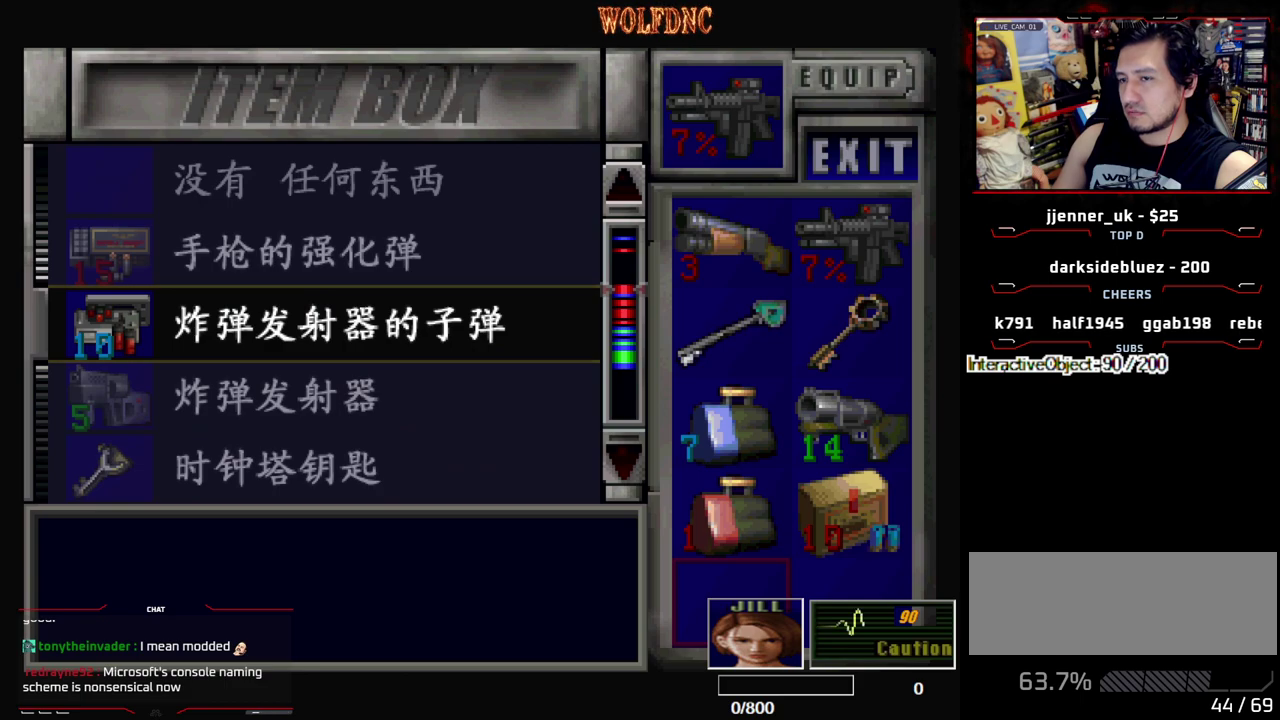
{"buttons": [], "events": []}
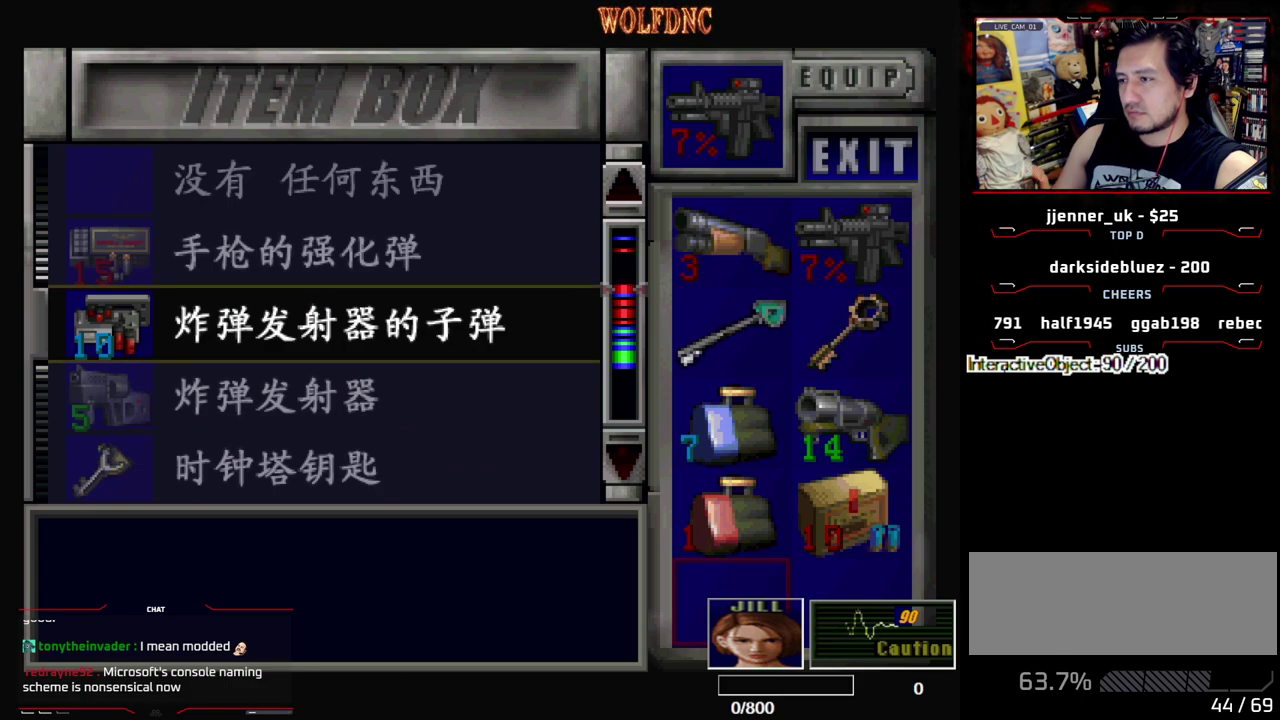
{"buttons": [], "events": []}
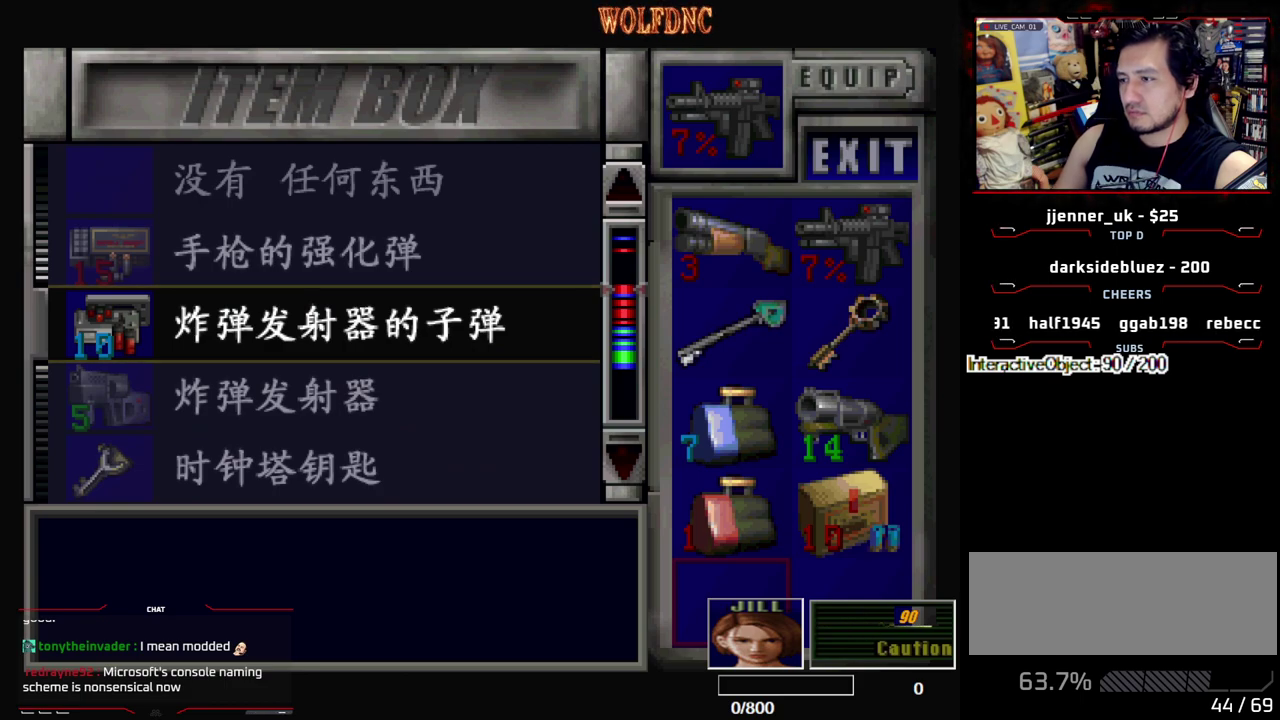
{"buttons": [], "events": []}
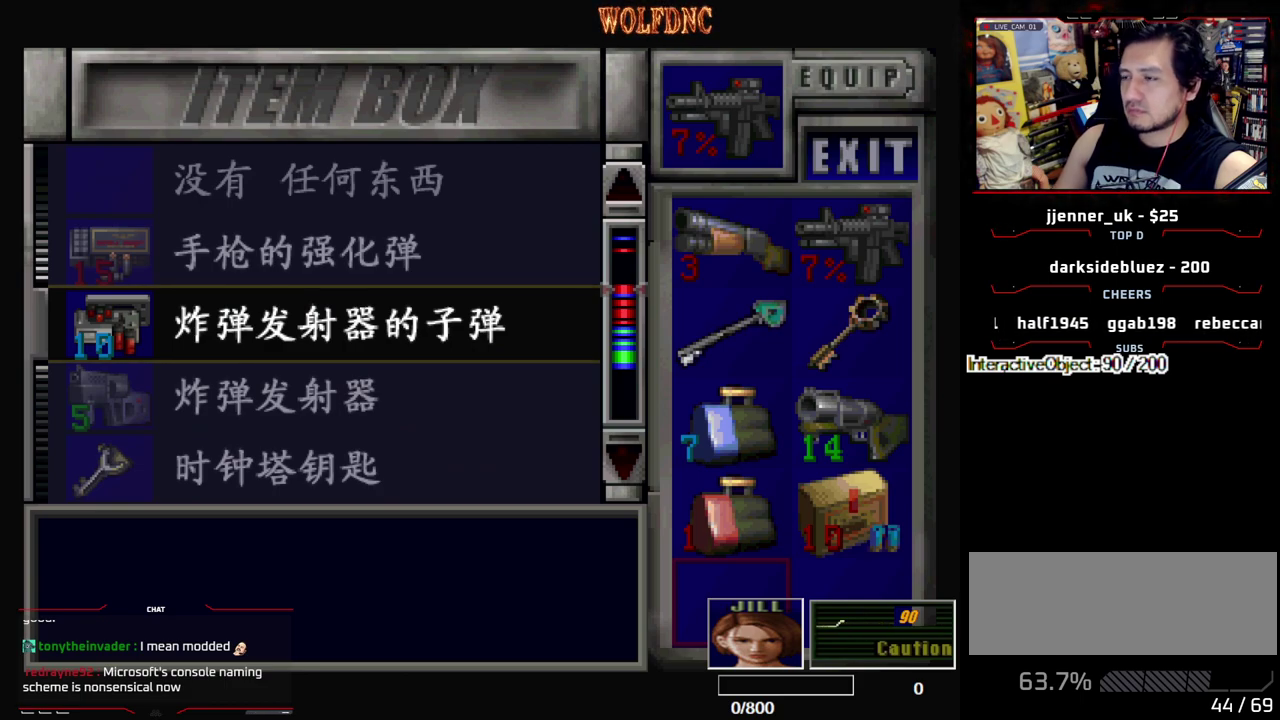
{"buttons": [], "events": []}
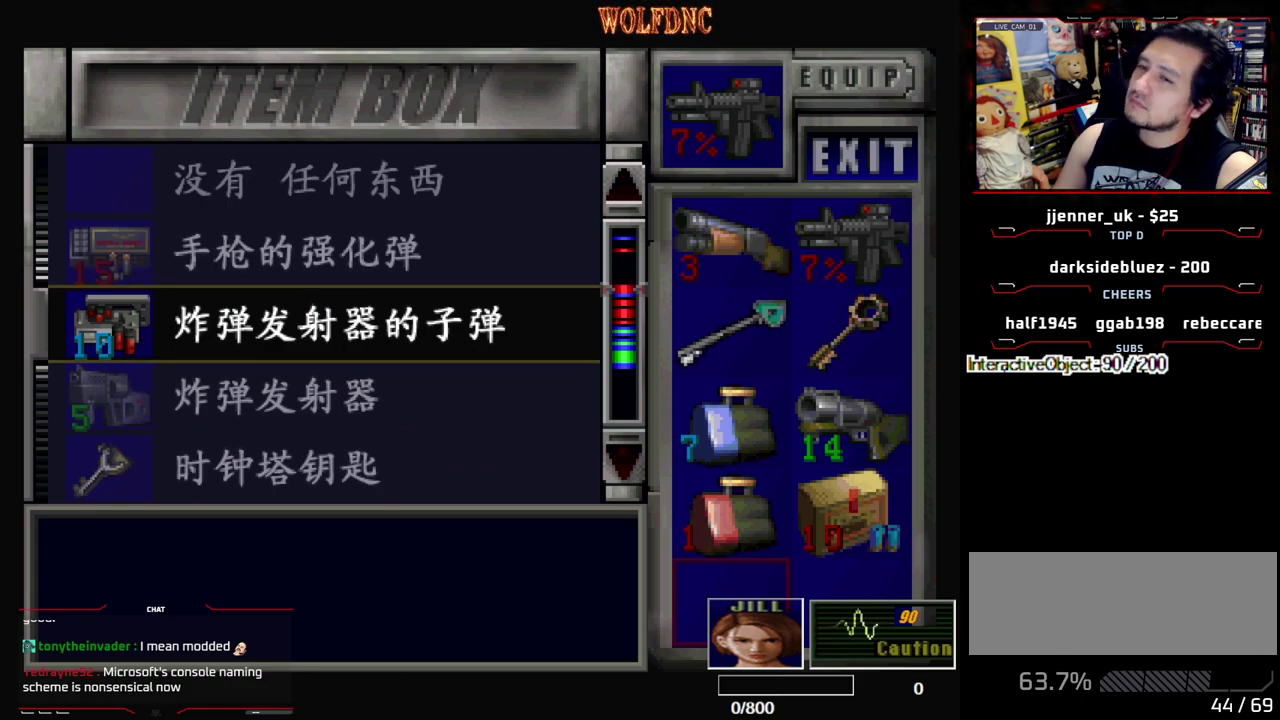
{"buttons": ["SQUARE"], "events": [[417, "SQUARE", "down"]]}
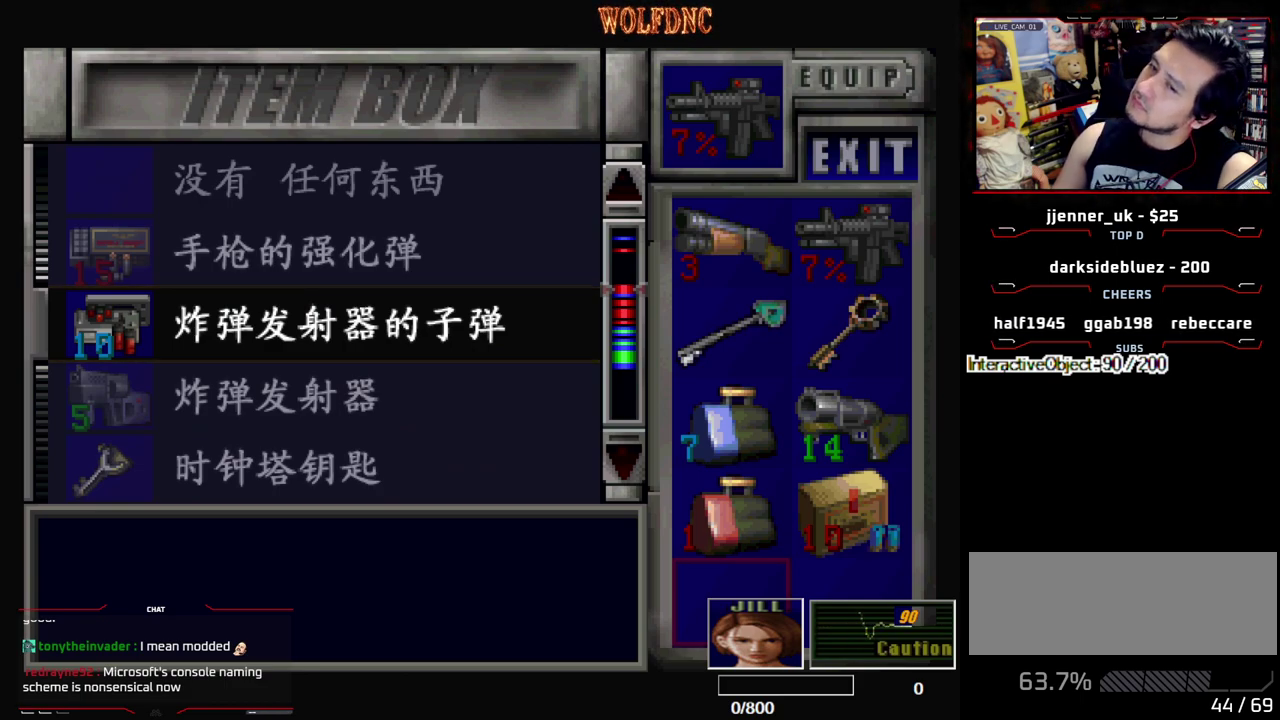
{"buttons": [], "events": [[17, "DPAD_UP", "down"], [17, "SQUARE", "up"], [300, "DPAD_RIGHT", "down"], [350, "DPAD_UP", "up"], [433, "DPAD_RIGHT", "up"]]}
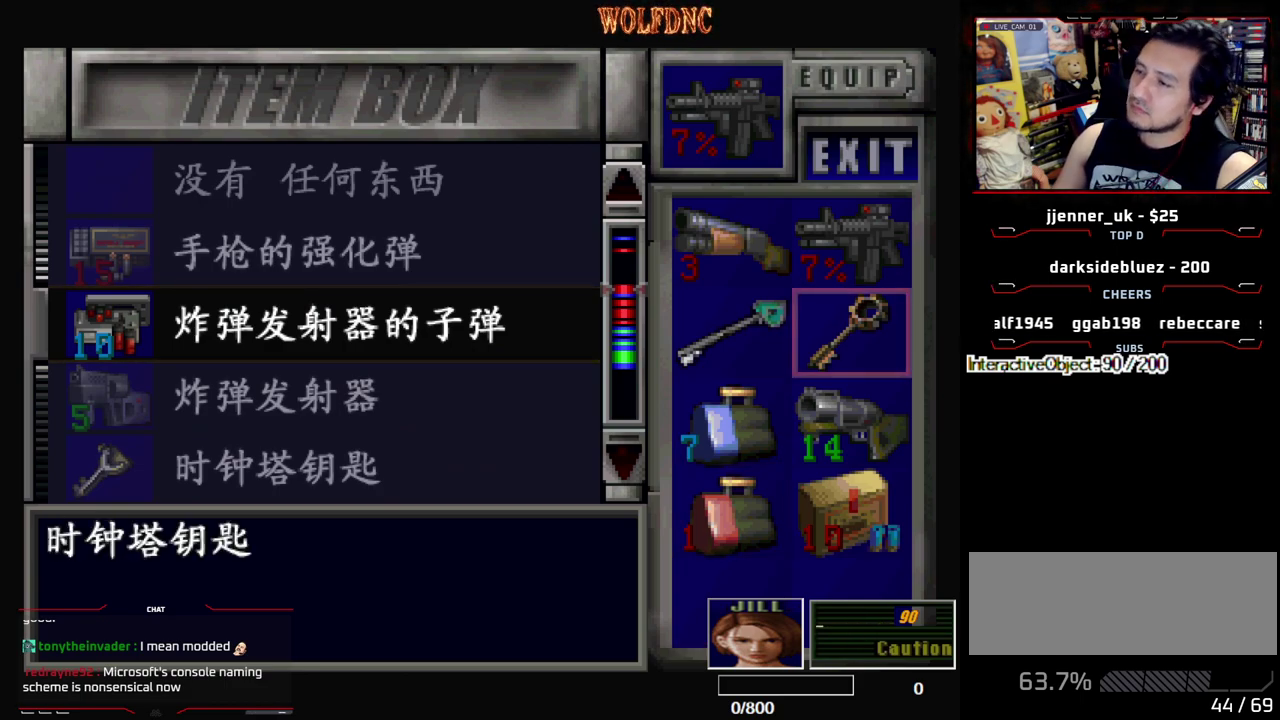
{"buttons": ["DPAD_DOWN"], "events": [[33, "DPAD_UP", "down"], [133, "DPAD_UP", "up"], [217, "CROSS", "down"], [367, "CROSS", "up"], [500, "DPAD_DOWN", "down"]]}
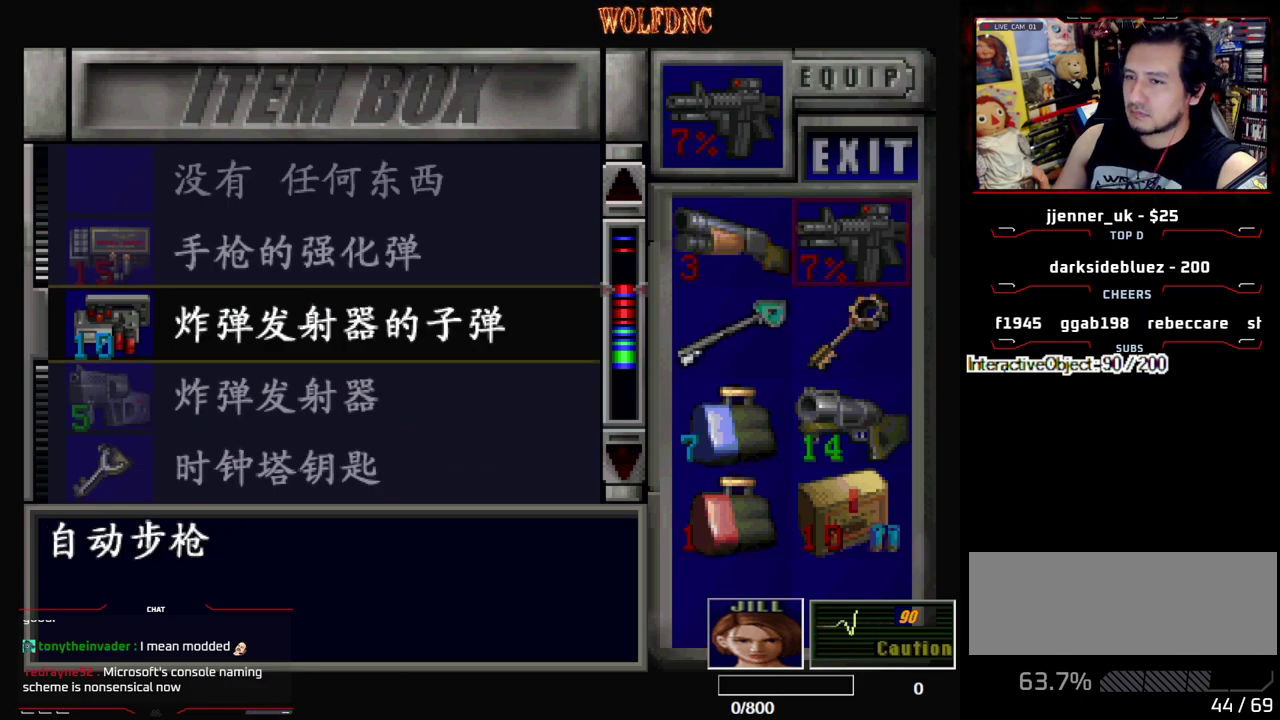
{"buttons": [], "events": [[133, "DPAD_DOWN", "up"]]}
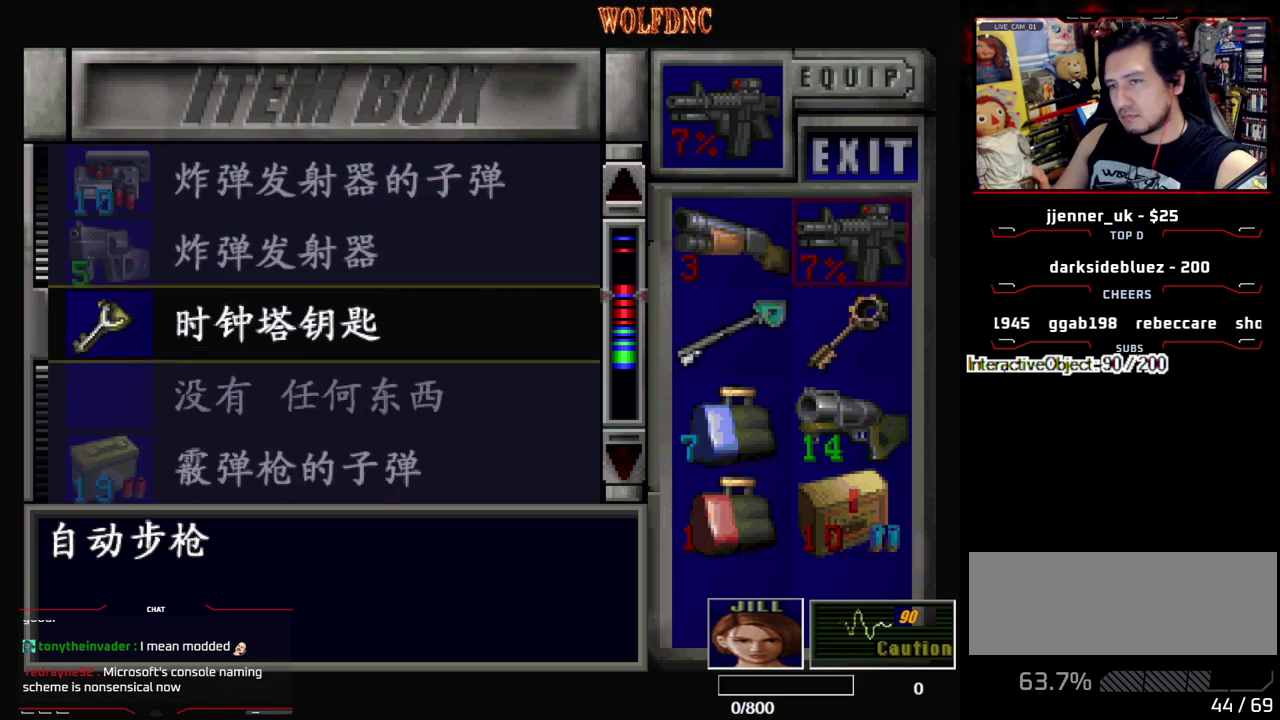
{"buttons": [], "events": [[250, "DPAD_DOWN", "down"], [300, "DPAD_DOWN", "up"], [350, "CROSS", "down"], [433, "CROSS", "up"]]}
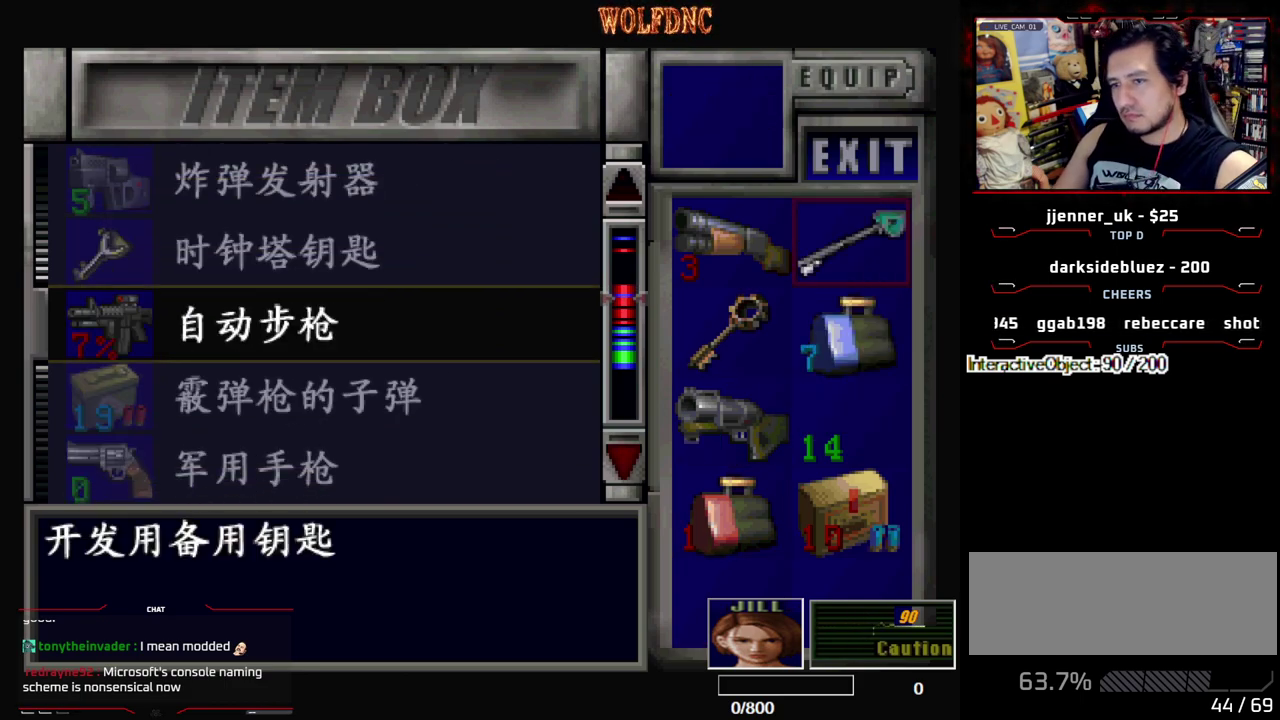
{"buttons": ["CROSS", "DPAD_DOWN"], "events": [[33, "DPAD_DOWN", "down"], [500, "CROSS", "down"]]}
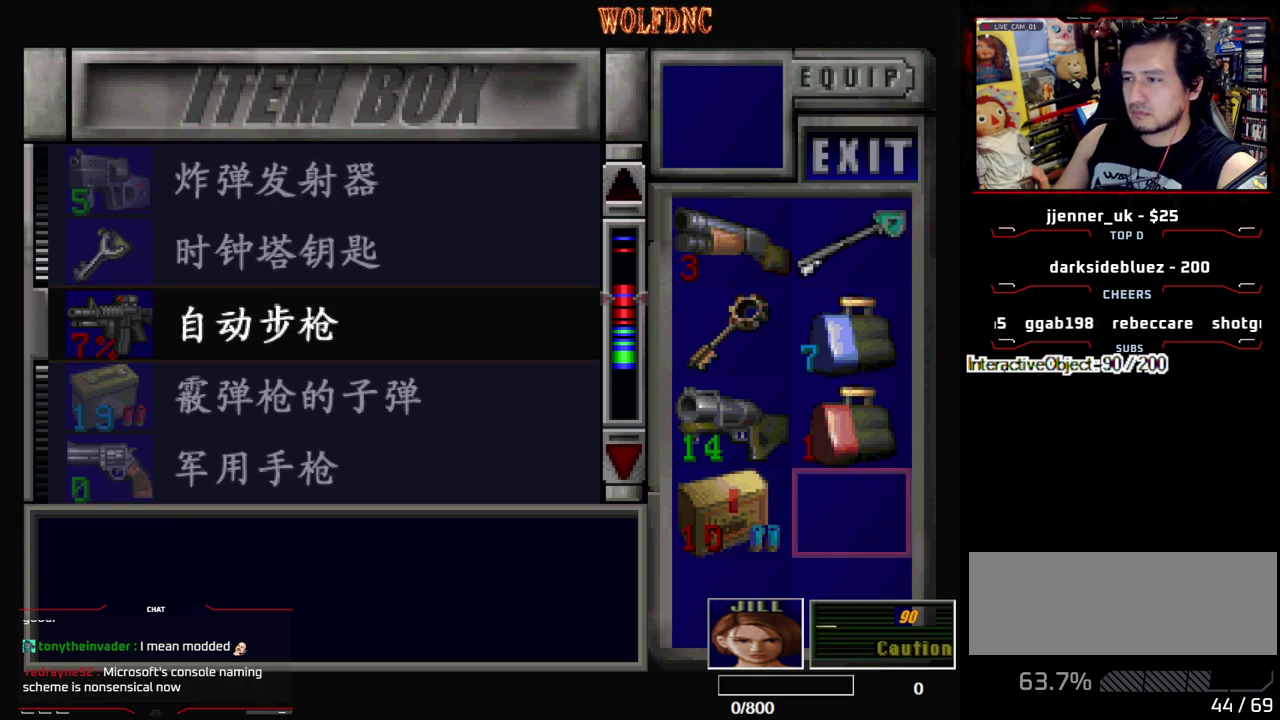
{"buttons": ["DPAD_DOWN"], "events": [[133, "CROSS", "up"]]}
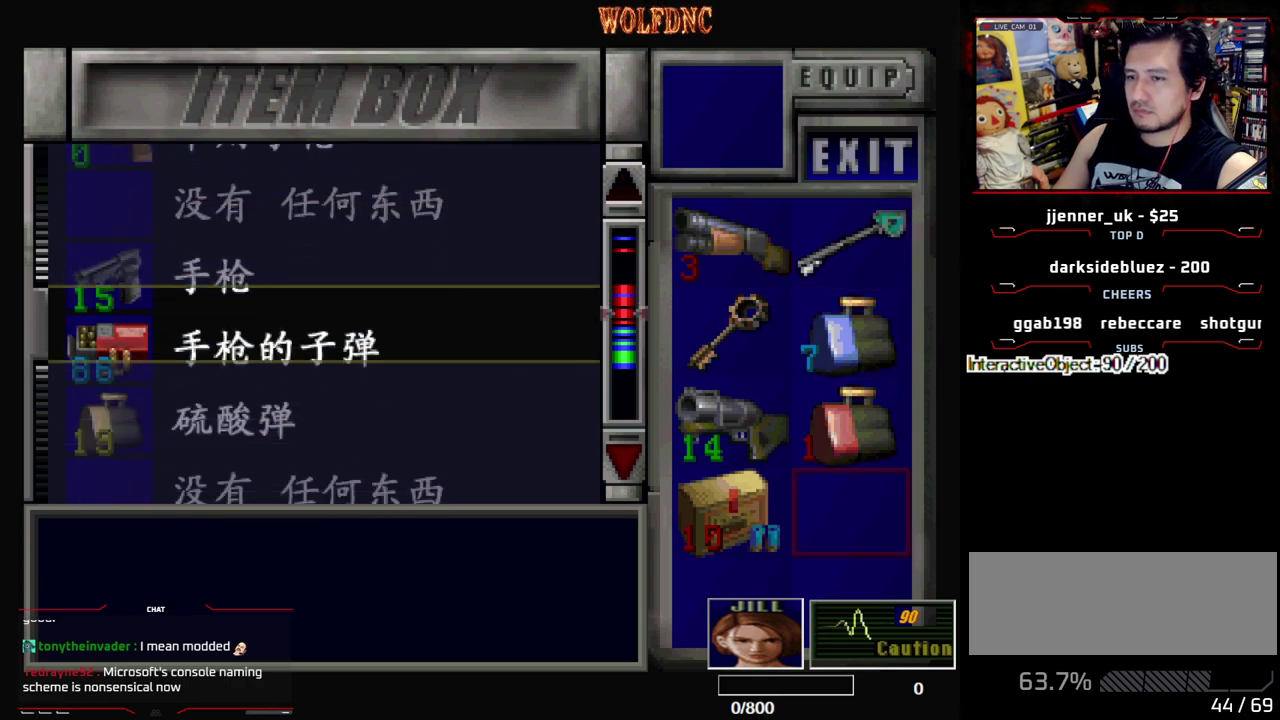
{"buttons": [], "events": [[117, "DPAD_DOWN", "up"], [300, "DPAD_UP", "down"], [383, "DPAD_UP", "up"]]}
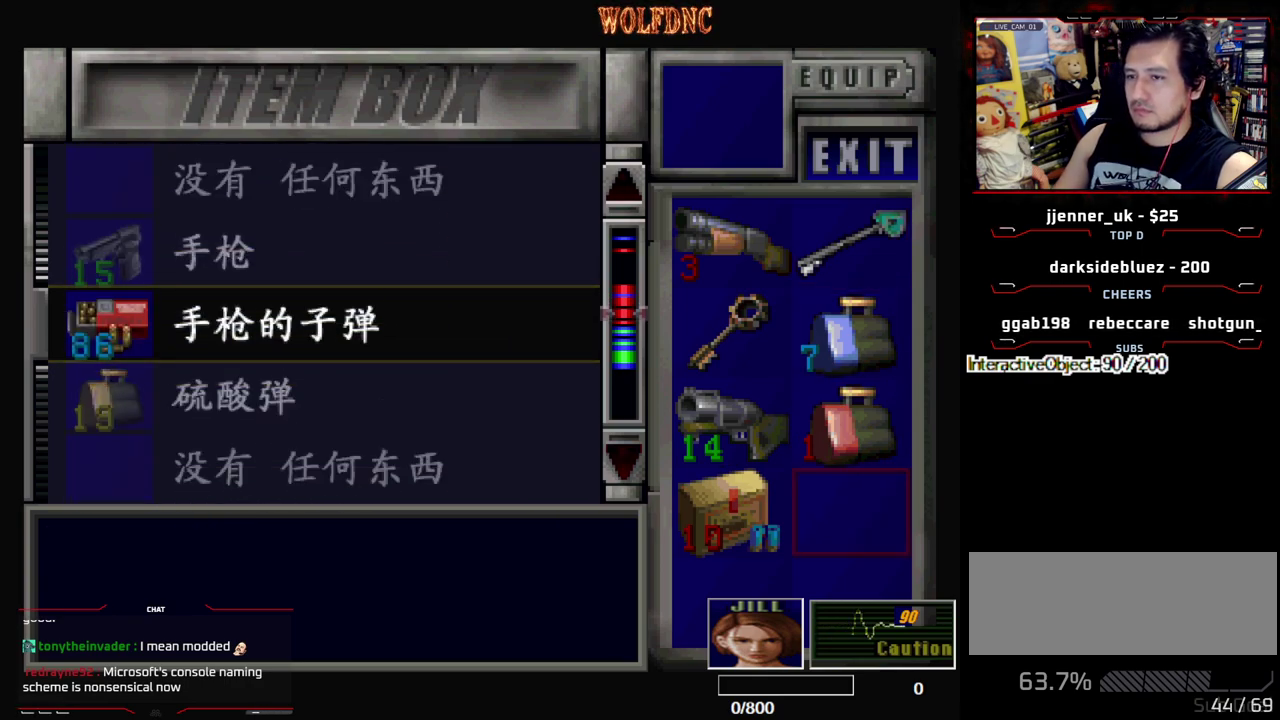
{"buttons": ["DPAD_UP"], "events": [[33, "DPAD_DOWN", "down"], [167, "DPAD_DOWN", "up"], [367, "DPAD_UP", "down"]]}
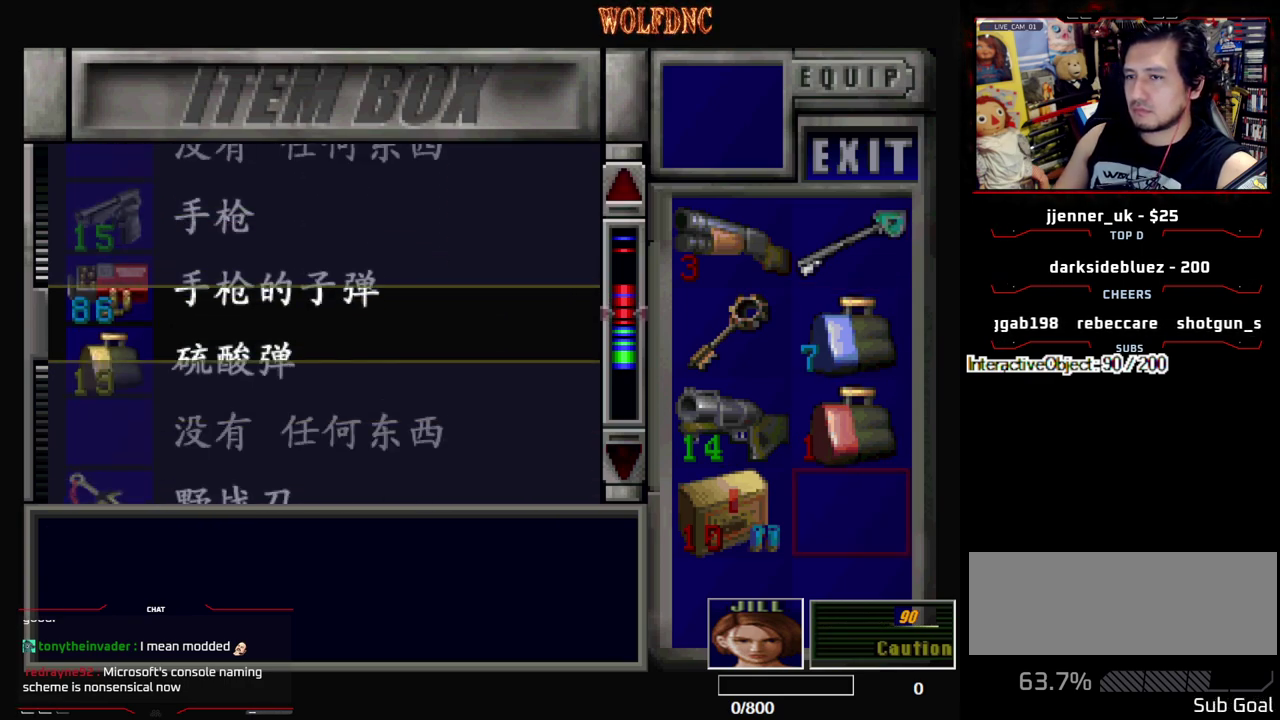
{"buttons": ["DPAD_DOWN"], "events": [[100, "DPAD_UP", "up"], [183, "CROSS", "down"], [333, "CROSS", "up"], [417, "DPAD_DOWN", "down"]]}